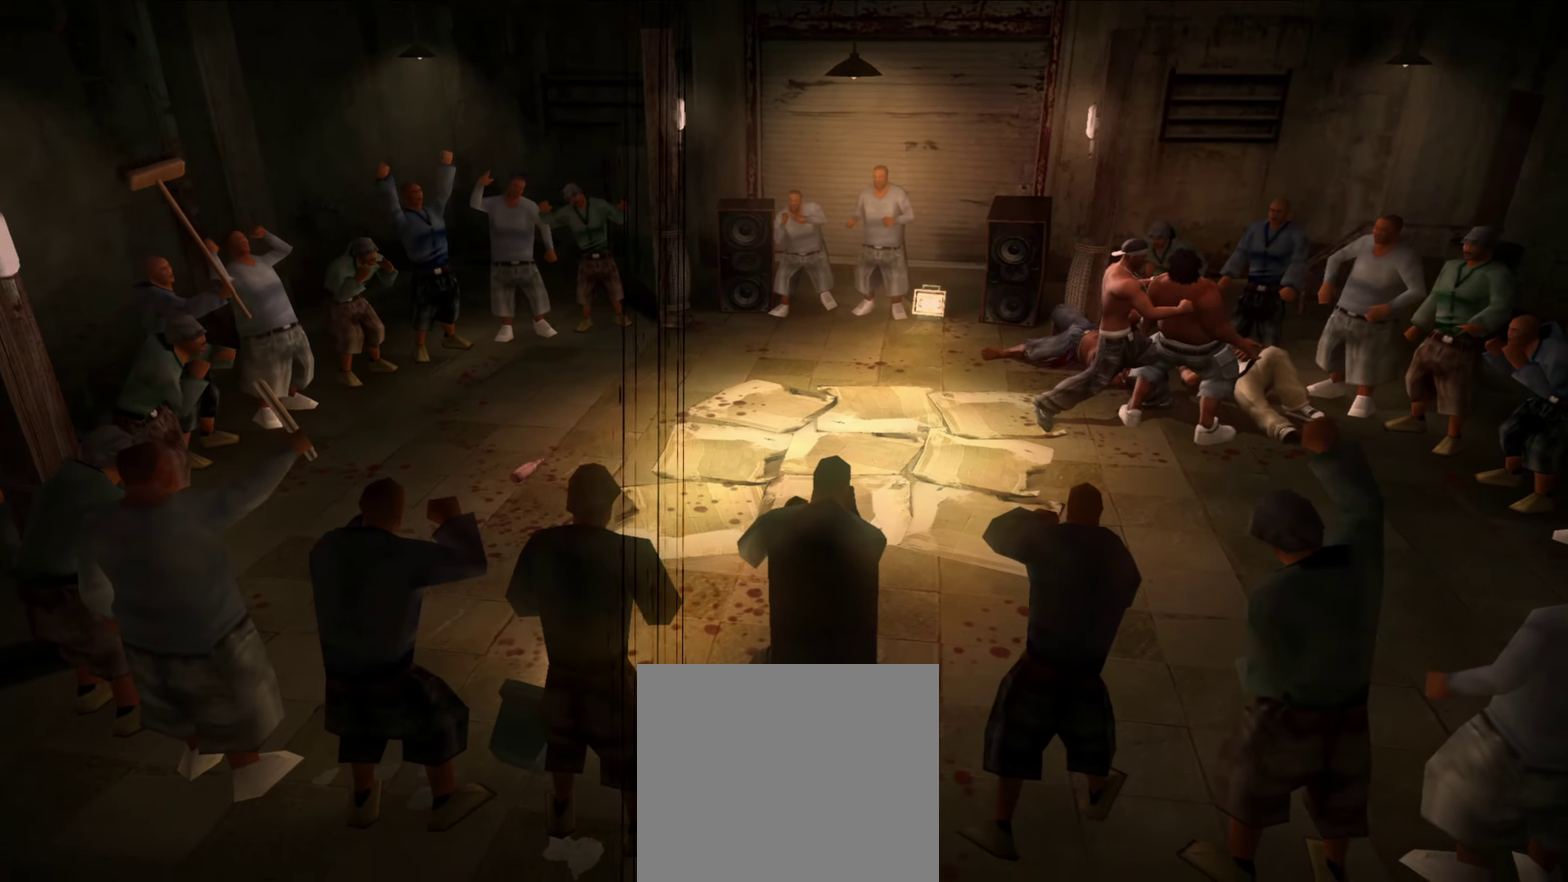
Gameplay with a controller (Xbox layout); each line is a JSON object with the inputs held at the frame after it (dt_ms = milliseconds from this image to that frame). "events" lists button and stick changes between this image and that frame as [ms after this image, input, new state], when the widget could be followed in between. Not read: HOME L2 R2.
{"dt_ms": 750, "buttons": ["X"], "left_stick": "right", "right_stick": "center", "events": [[367, "X", "down"], [433, "X", "up"], [433, "left_stick", "right"], [517, "X", "down"], [583, "X", "up"], [750, "X", "down"]]}
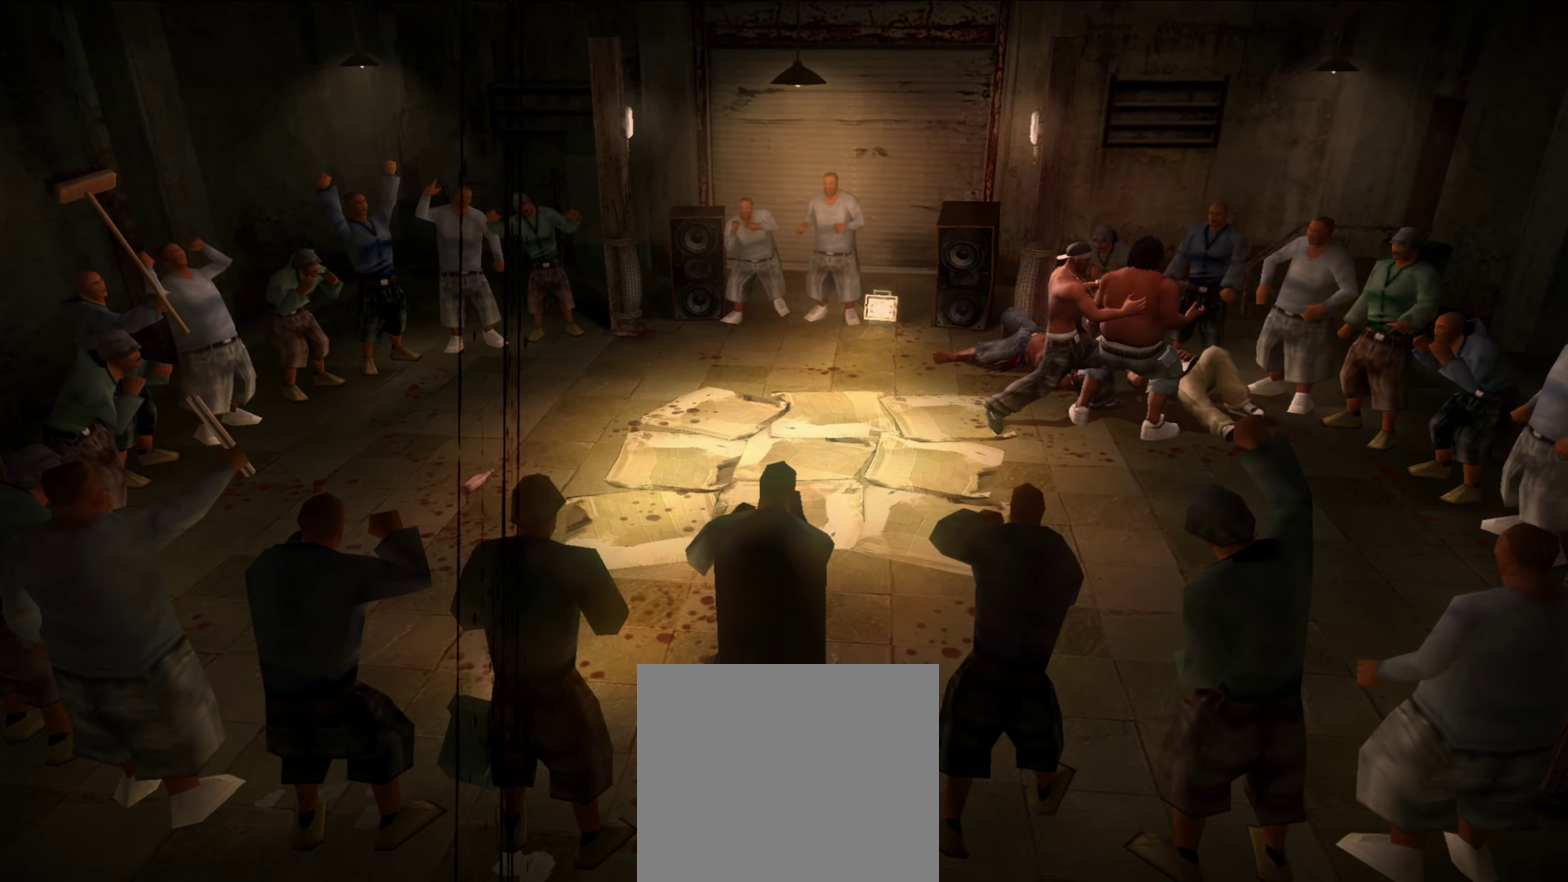
{"dt_ms": 250, "buttons": [], "left_stick": "right", "right_stick": "center", "events": [[83, "X", "up"], [133, "X", "down"], [200, "X", "up"]]}
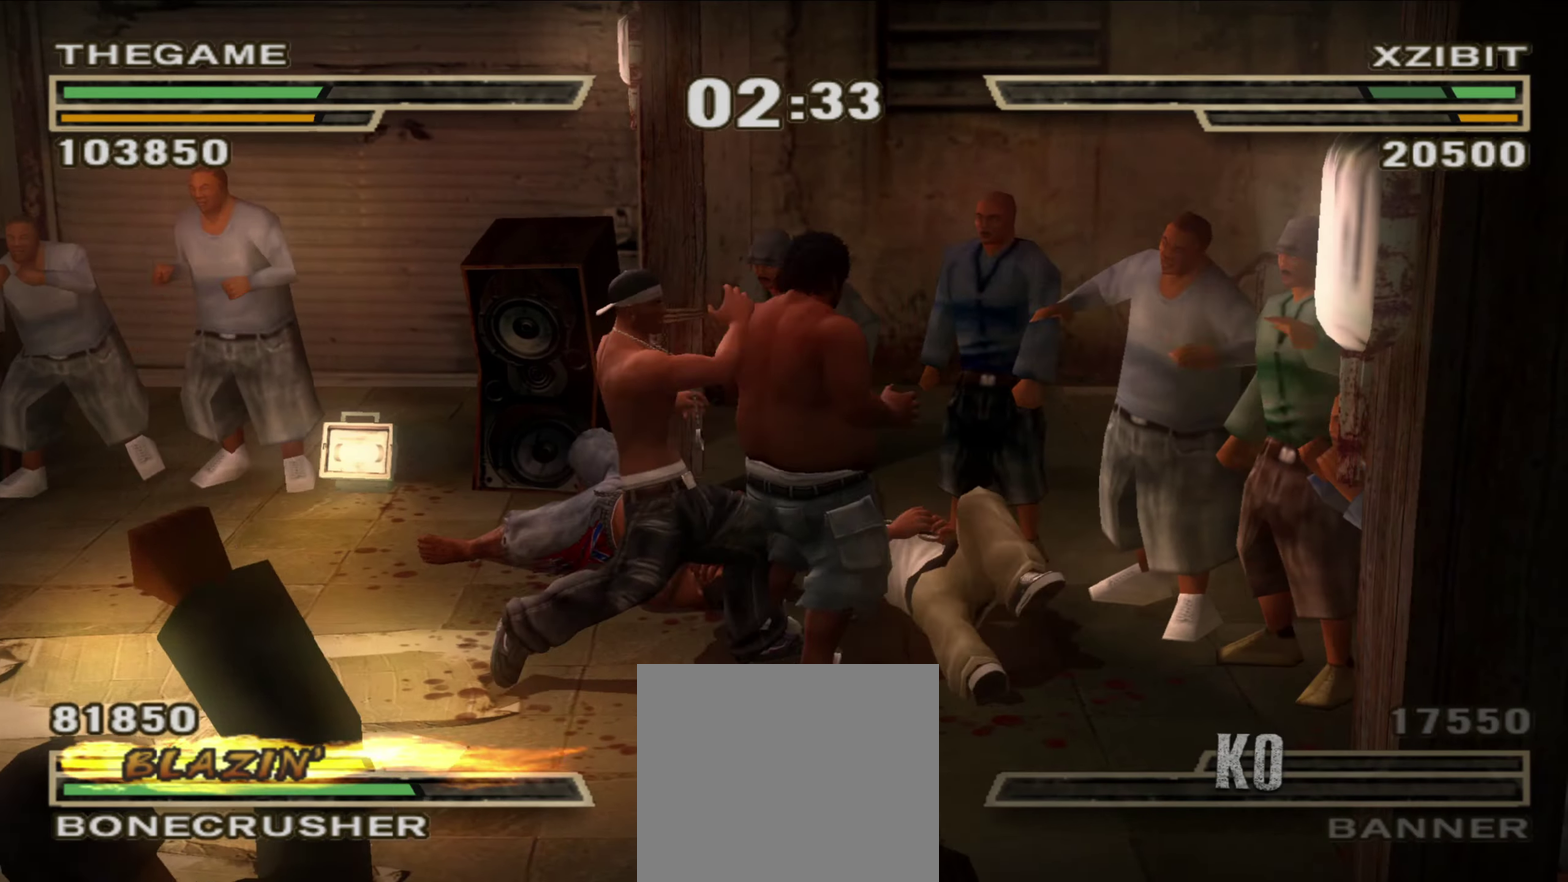
{"dt_ms": 650, "buttons": [], "left_stick": "down-right", "right_stick": "center", "events": [[83, "left_stick", "down-right"]]}
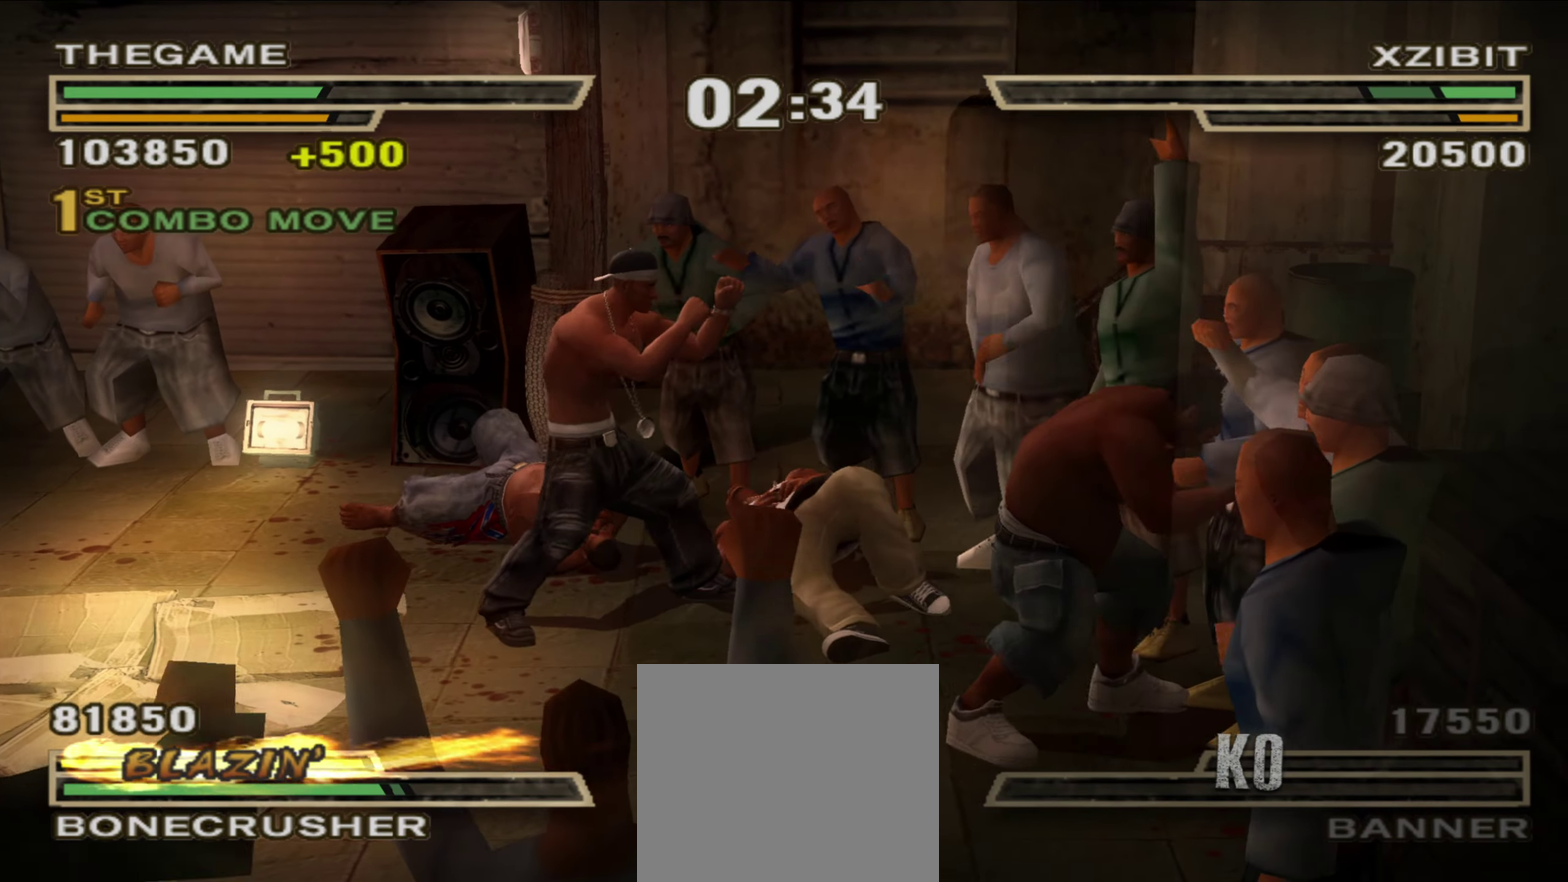
{"dt_ms": 350, "buttons": ["L1"], "left_stick": "down-right", "right_stick": "center", "events": [[267, "L1", "down"]]}
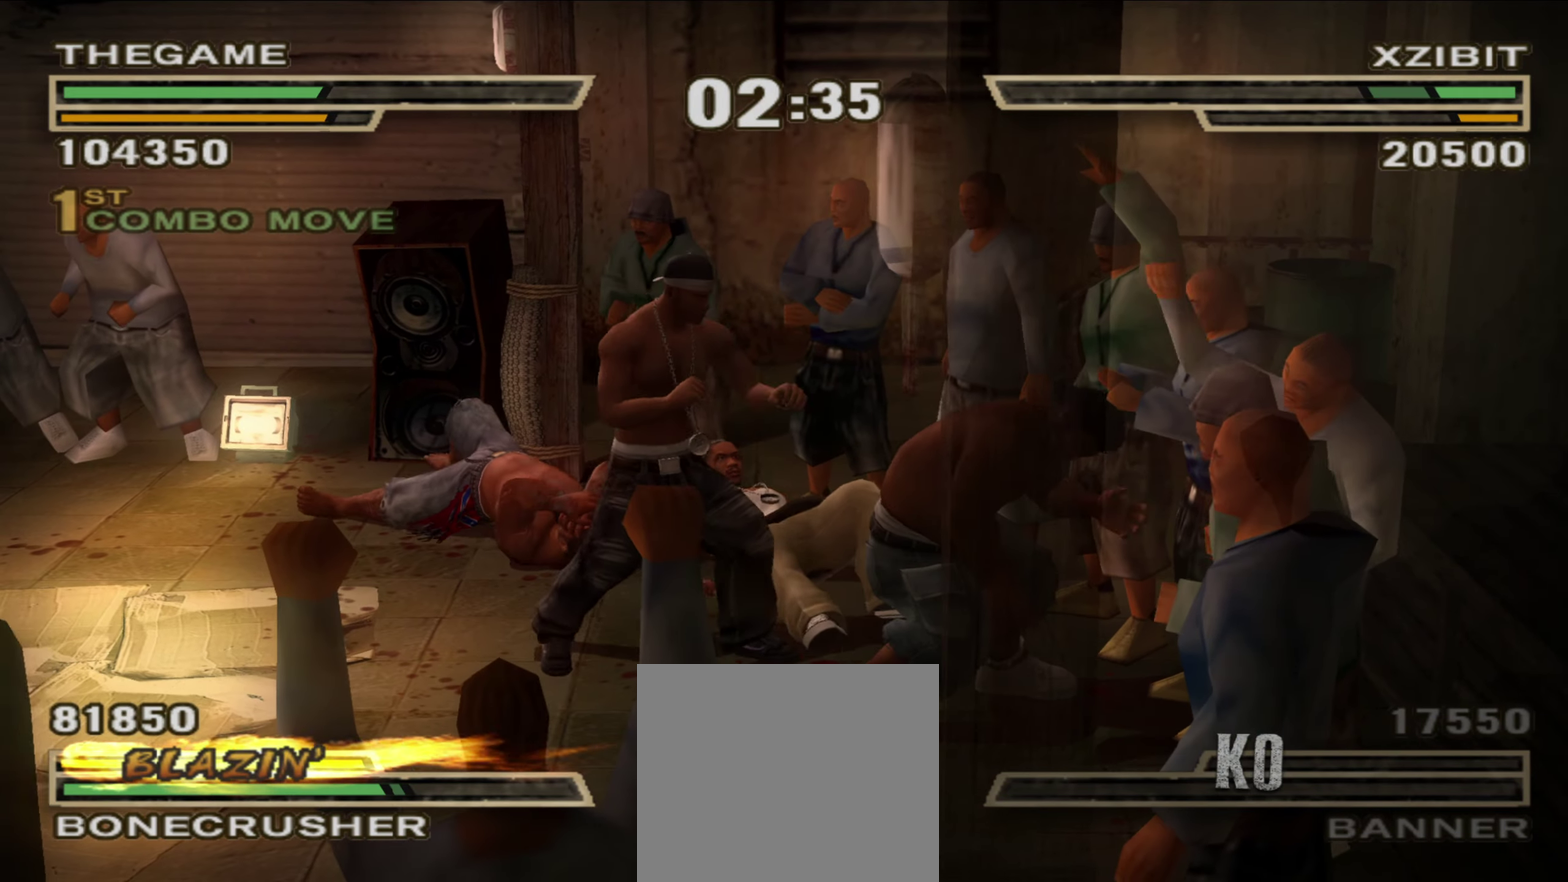
{"dt_ms": 450, "buttons": [], "left_stick": "center", "right_stick": "center", "events": [[17, "left_stick", "center"], [67, "L1", "up"], [67, "R1", "down"], [133, "R1", "up"], [133, "left_stick", "up-left"], [200, "left_stick", "center"], [283, "left_stick", "up-left"], [383, "left_stick", "center"]]}
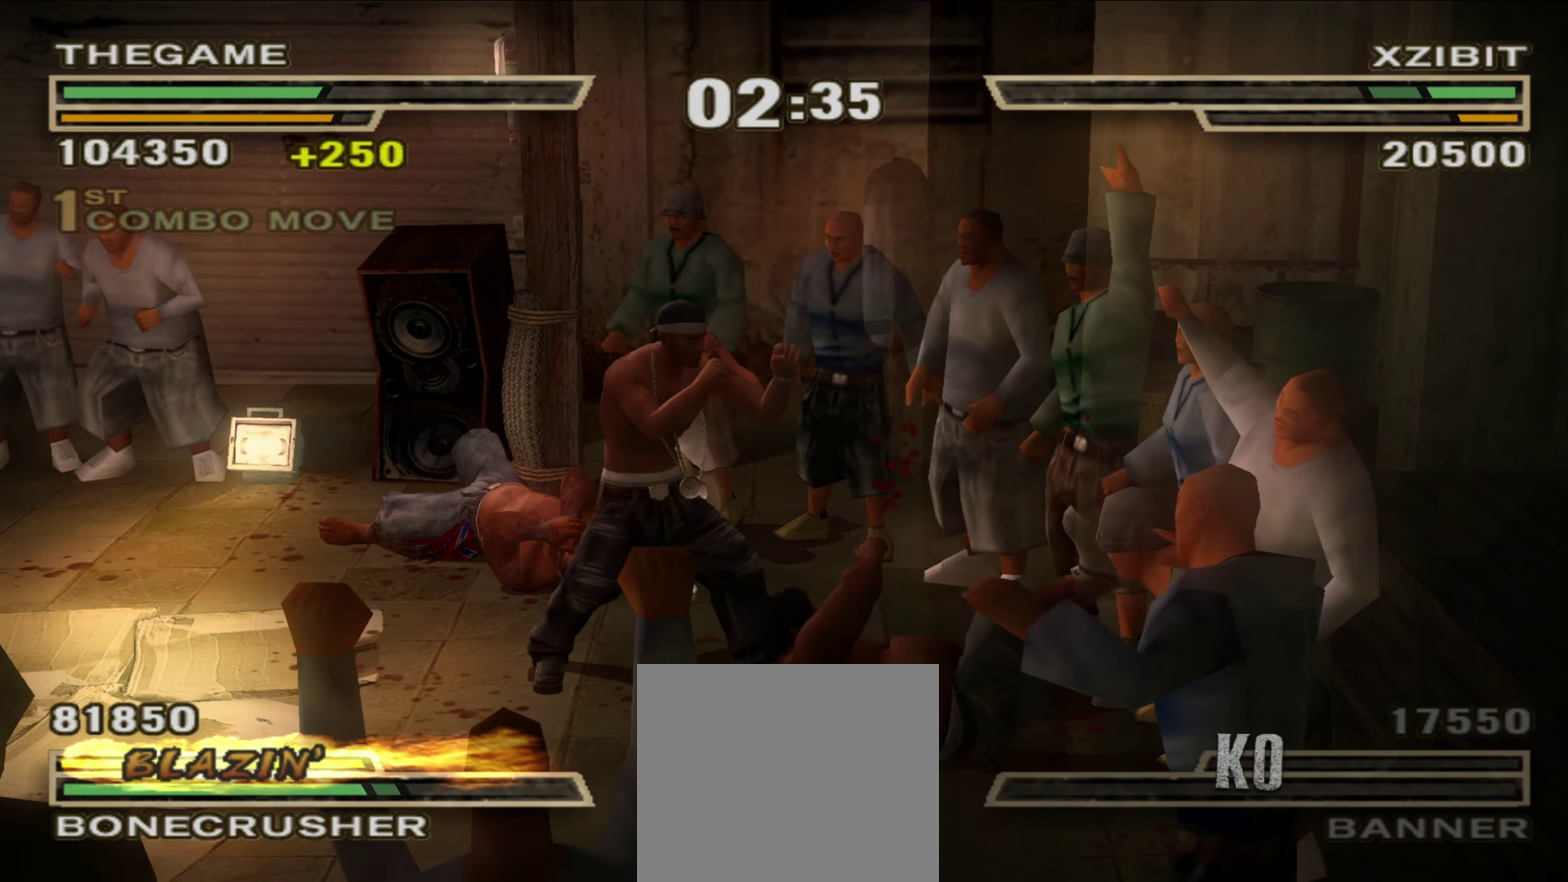
{"dt_ms": 550, "buttons": [], "left_stick": "center", "right_stick": "center", "events": [[17, "left_stick", "down"], [200, "left_stick", "down-right"], [350, "left_stick", "center"], [433, "left_stick", "up-left"], [533, "left_stick", "center"]]}
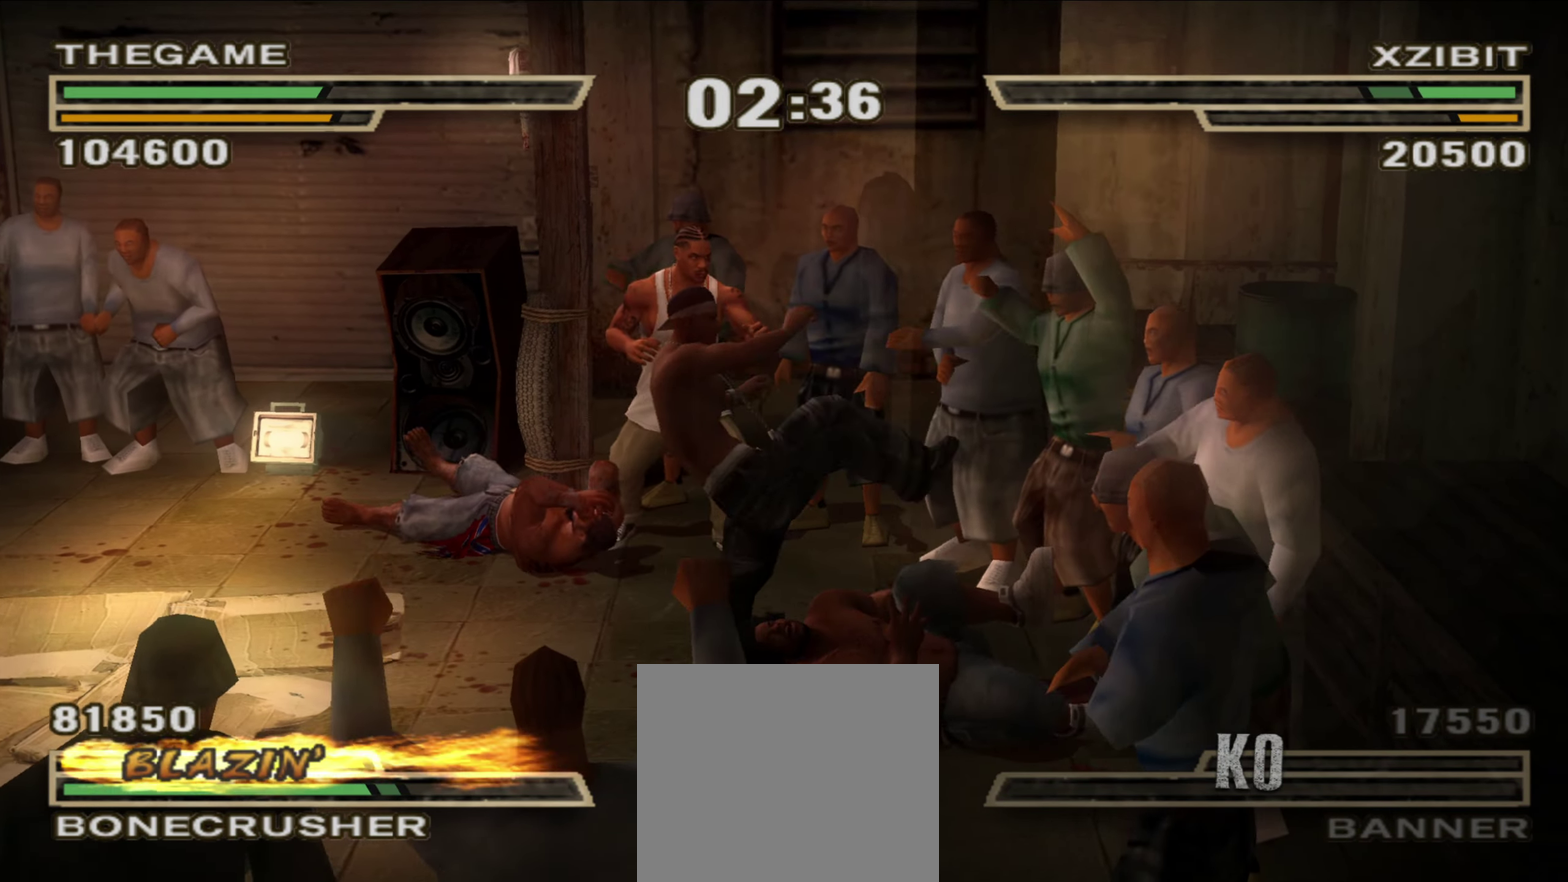
{"dt_ms": 350, "buttons": [], "left_stick": "up-left", "right_stick": "center", "events": [[83, "left_stick", "up-left"], [100, "R1", "down"], [183, "R1", "up"], [183, "left_stick", "center"], [267, "left_stick", "up-left"]]}
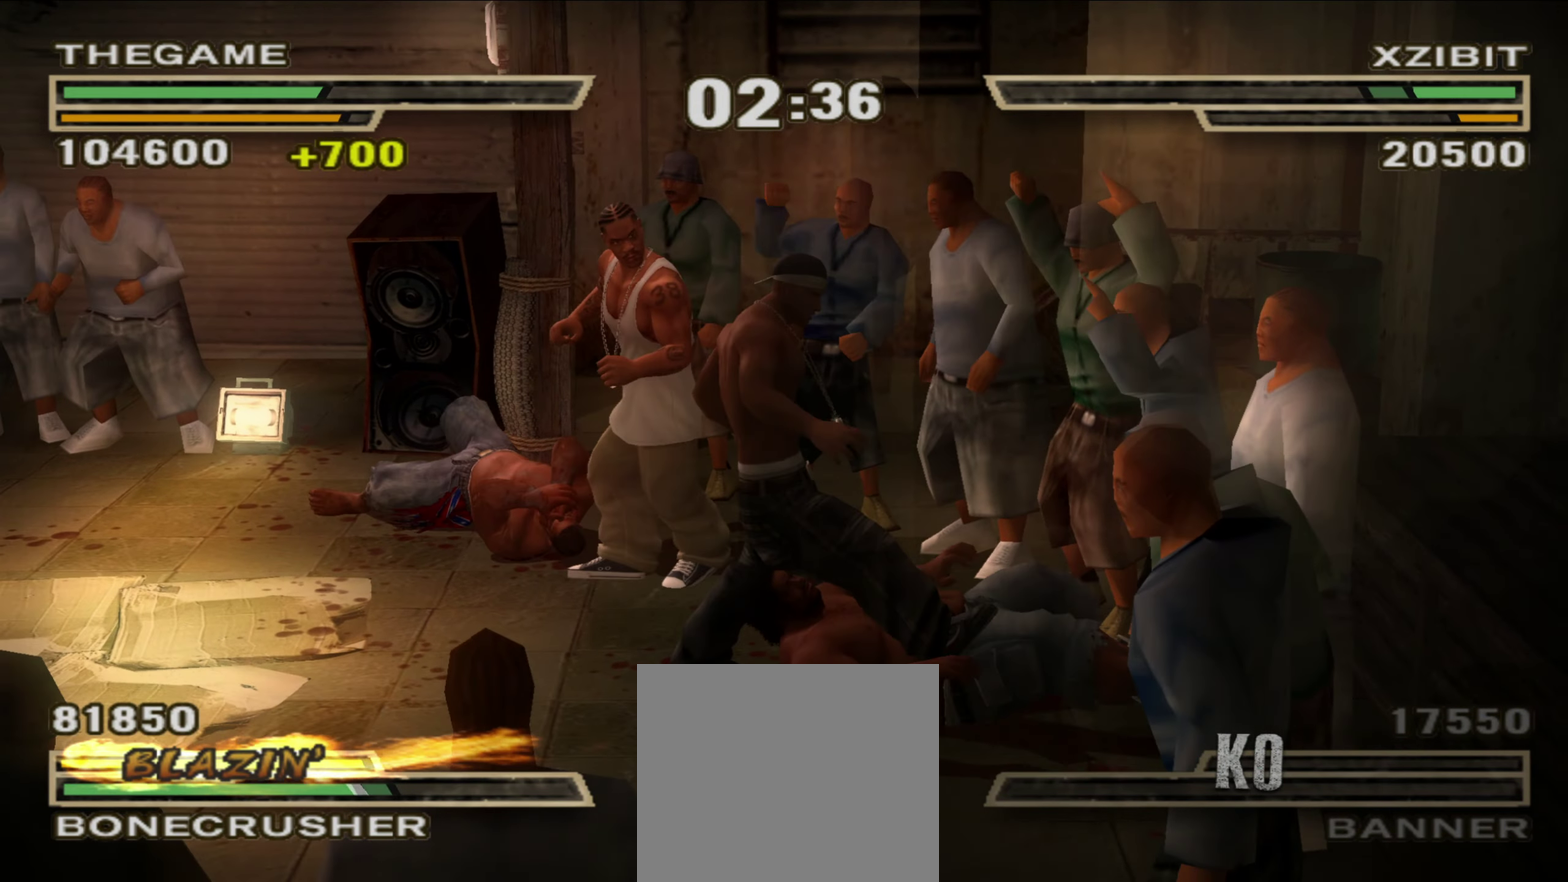
{"dt_ms": 650, "buttons": [], "left_stick": "down-right", "right_stick": "center", "events": [[17, "left_stick", "center"], [283, "left_stick", "up-left"], [433, "left_stick", "left"], [650, "left_stick", "down-right"]]}
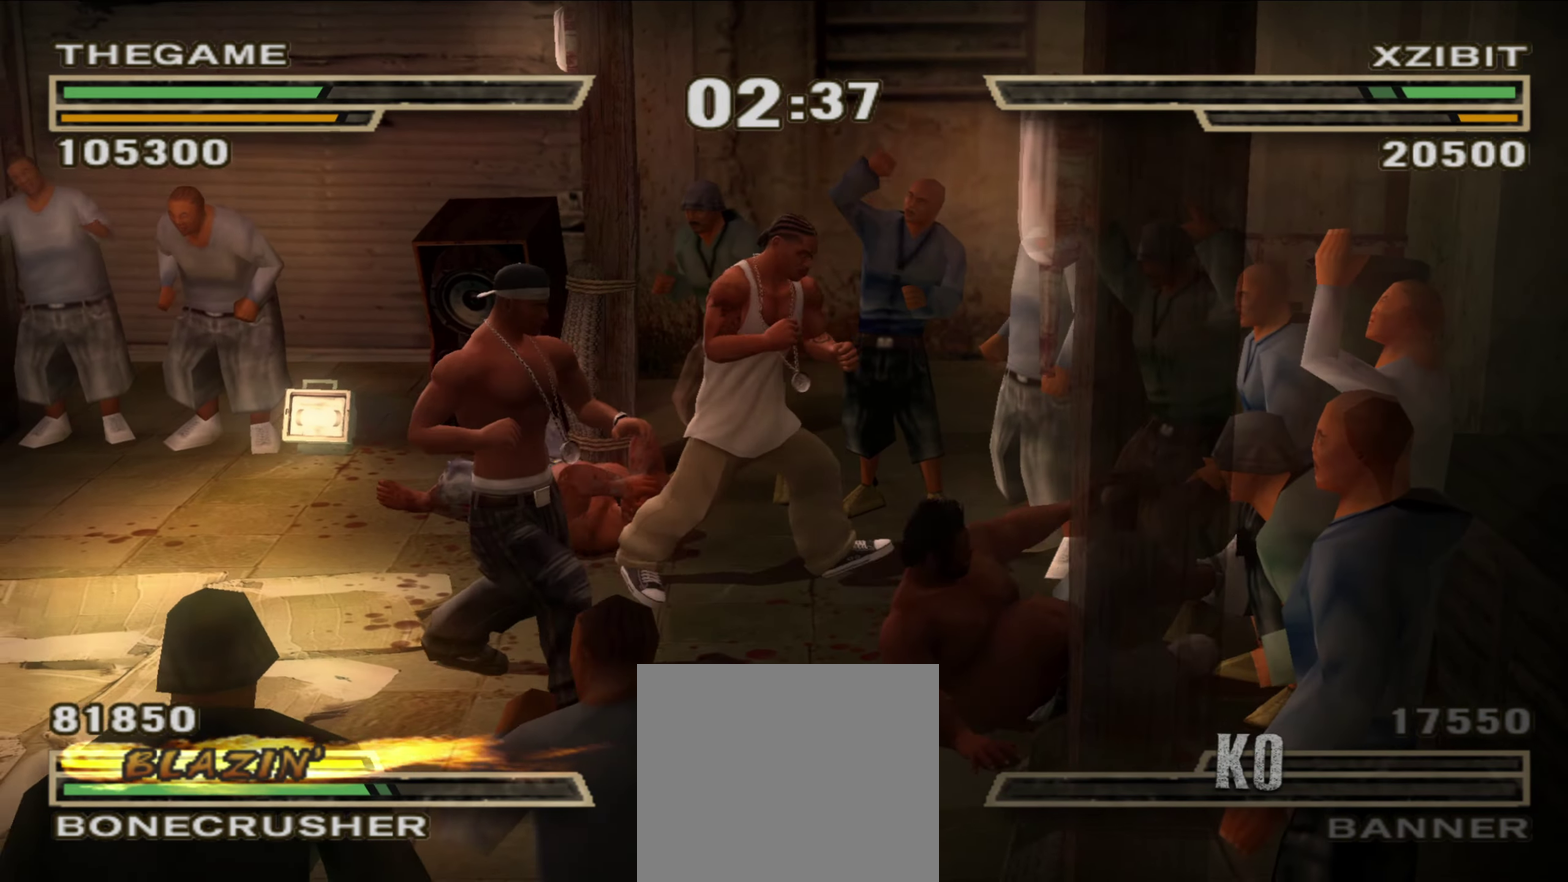
{"dt_ms": 550, "buttons": [], "left_stick": "down-right", "right_stick": "center", "events": [[67, "left_stick", "right"], [283, "left_stick", "down-right"], [417, "Y", "down"], [467, "Y", "up"]]}
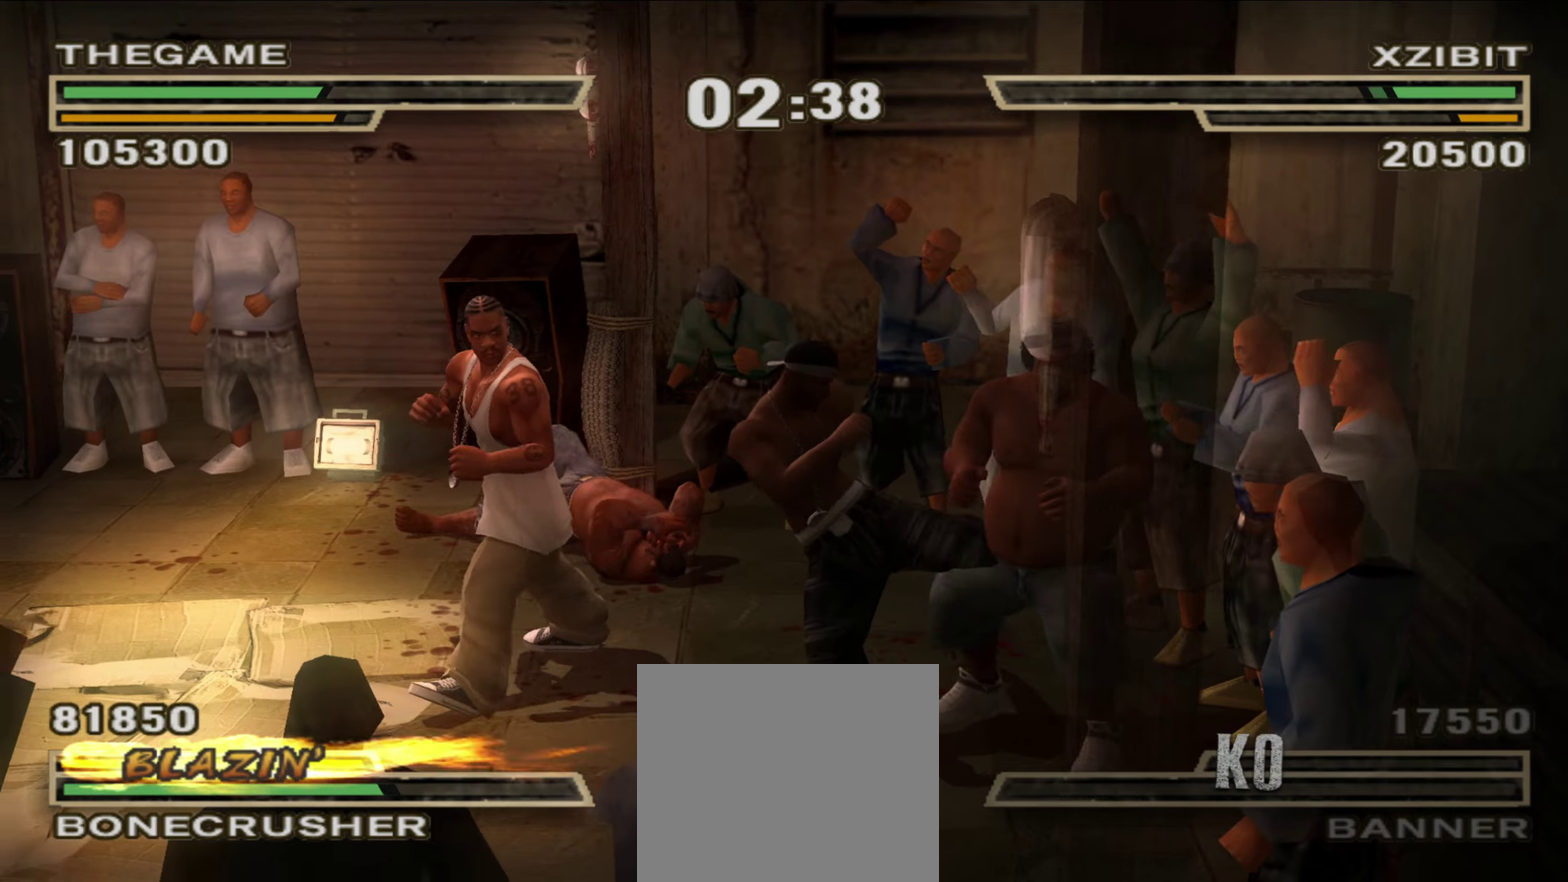
{"dt_ms": 450, "buttons": [], "left_stick": "center", "right_stick": "center", "events": [[67, "left_stick", "down"], [150, "left_stick", "center"], [217, "A", "down"], [283, "A", "up"]]}
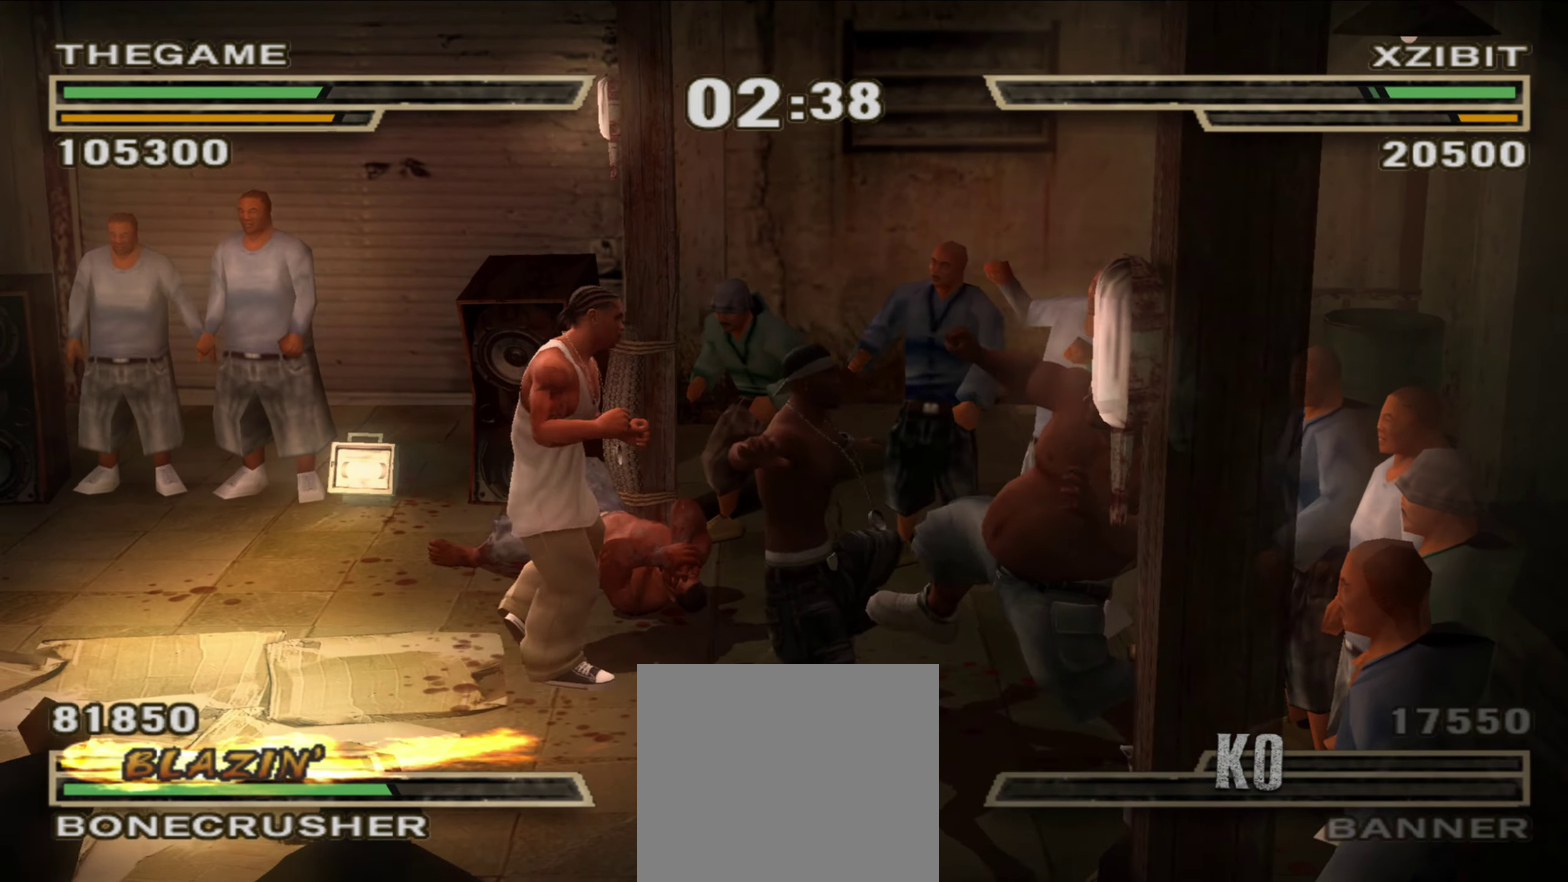
{"dt_ms": 350, "buttons": [], "left_stick": "up-left", "right_stick": "center", "events": [[167, "left_stick", "left"], [233, "left_stick", "up-left"]]}
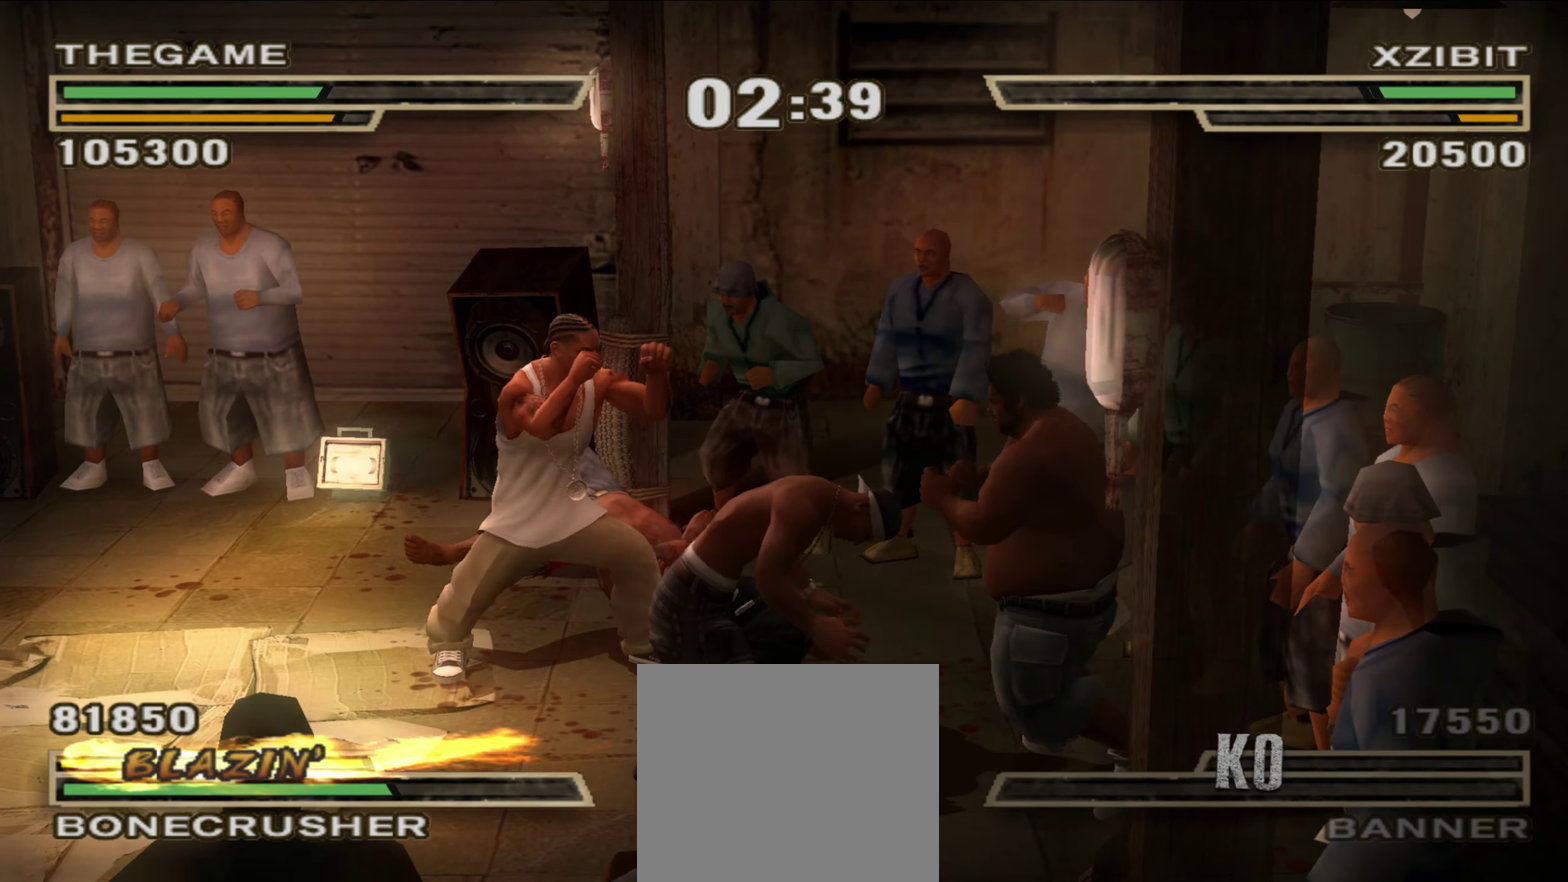
{"dt_ms": 900, "buttons": [], "left_stick": "center", "right_stick": "center", "events": [[33, "left_stick", "left"], [133, "left_stick", "up-left"], [417, "left_stick", "up"], [567, "left_stick", "center"]]}
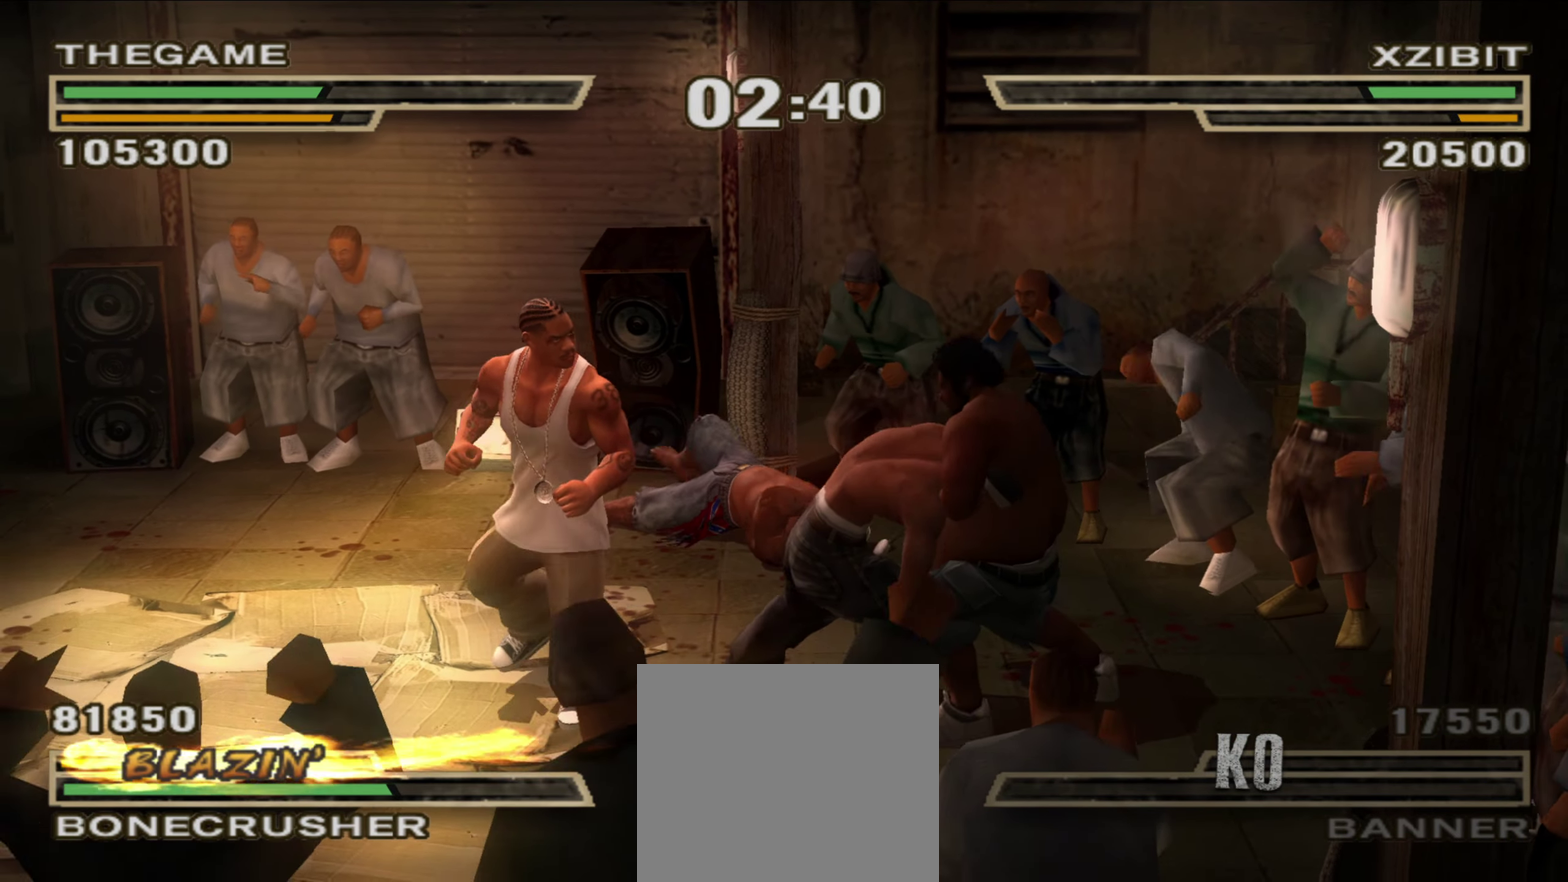
{"dt_ms": 250, "buttons": [], "left_stick": "center", "right_stick": "center", "events": []}
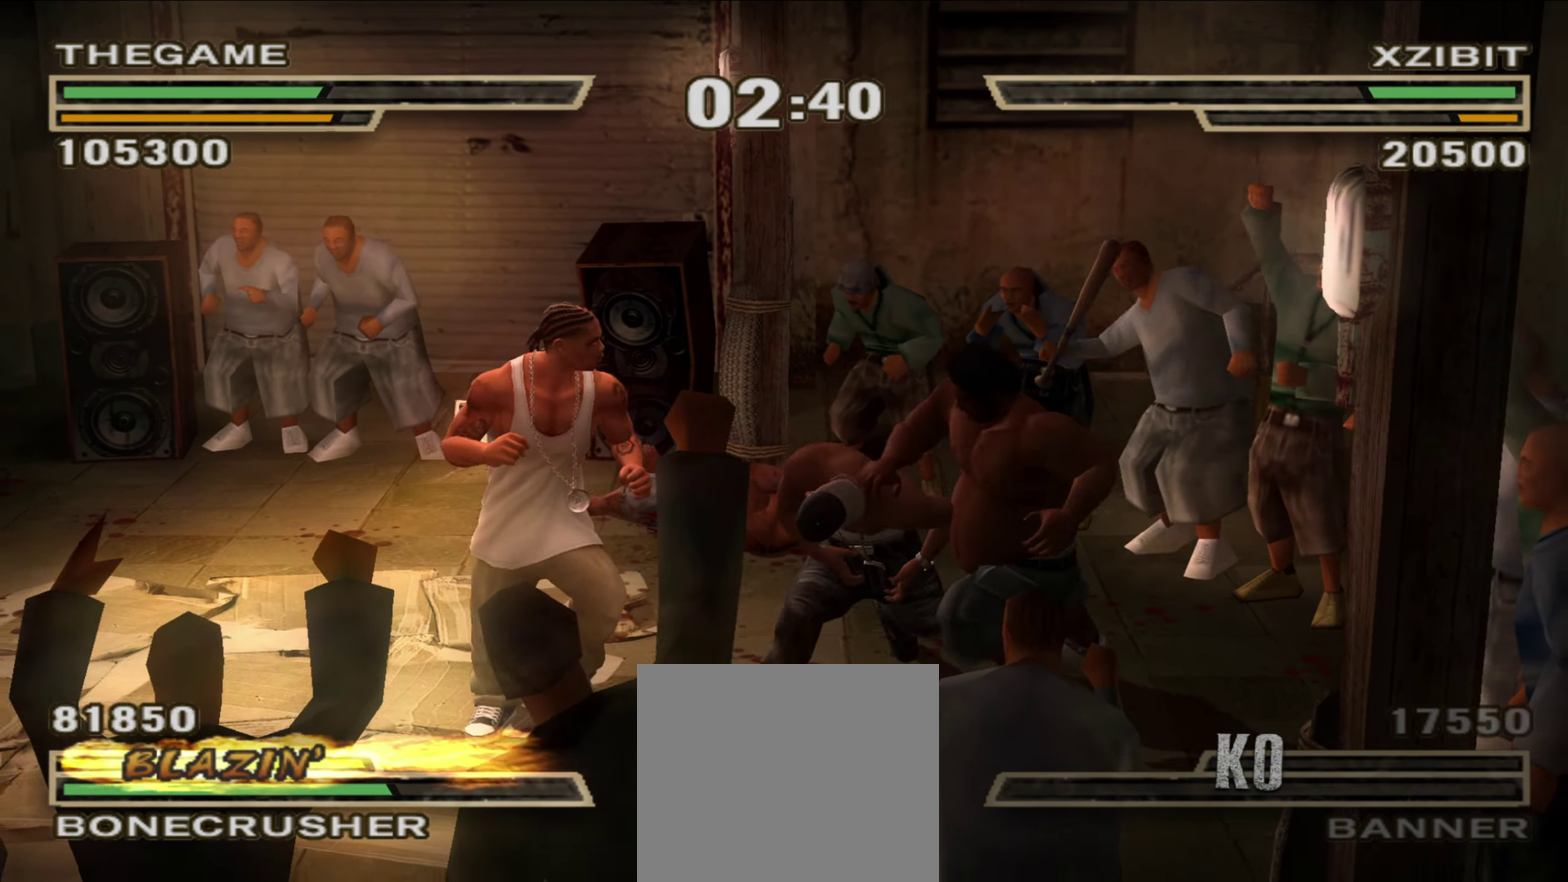
{"dt_ms": 650, "buttons": [], "left_stick": "center", "right_stick": "center", "events": []}
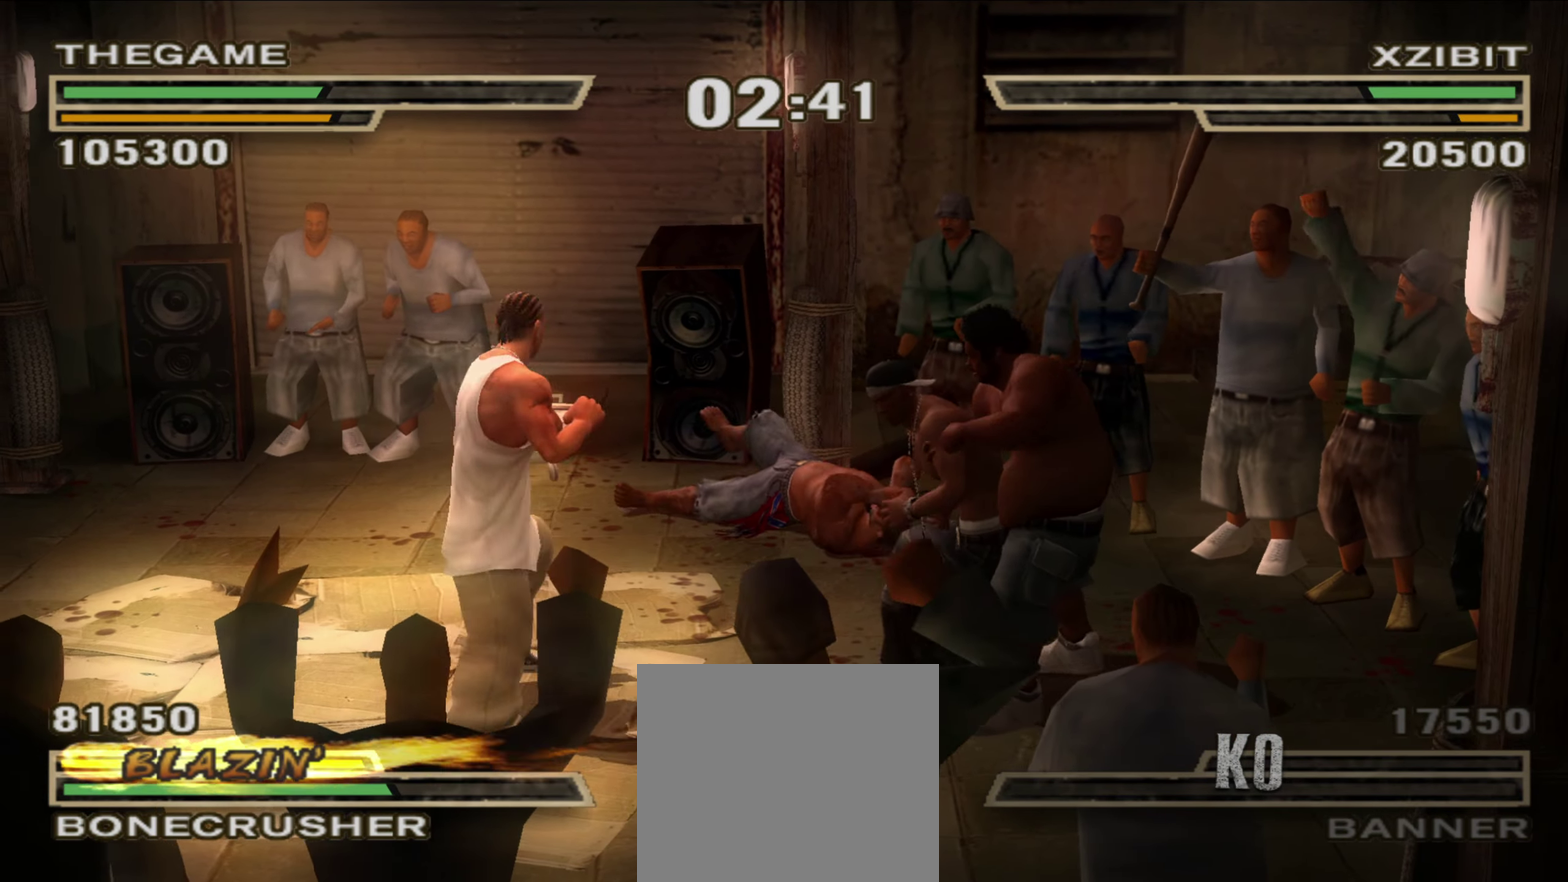
{"dt_ms": 350, "buttons": [], "left_stick": "center", "right_stick": "center", "events": []}
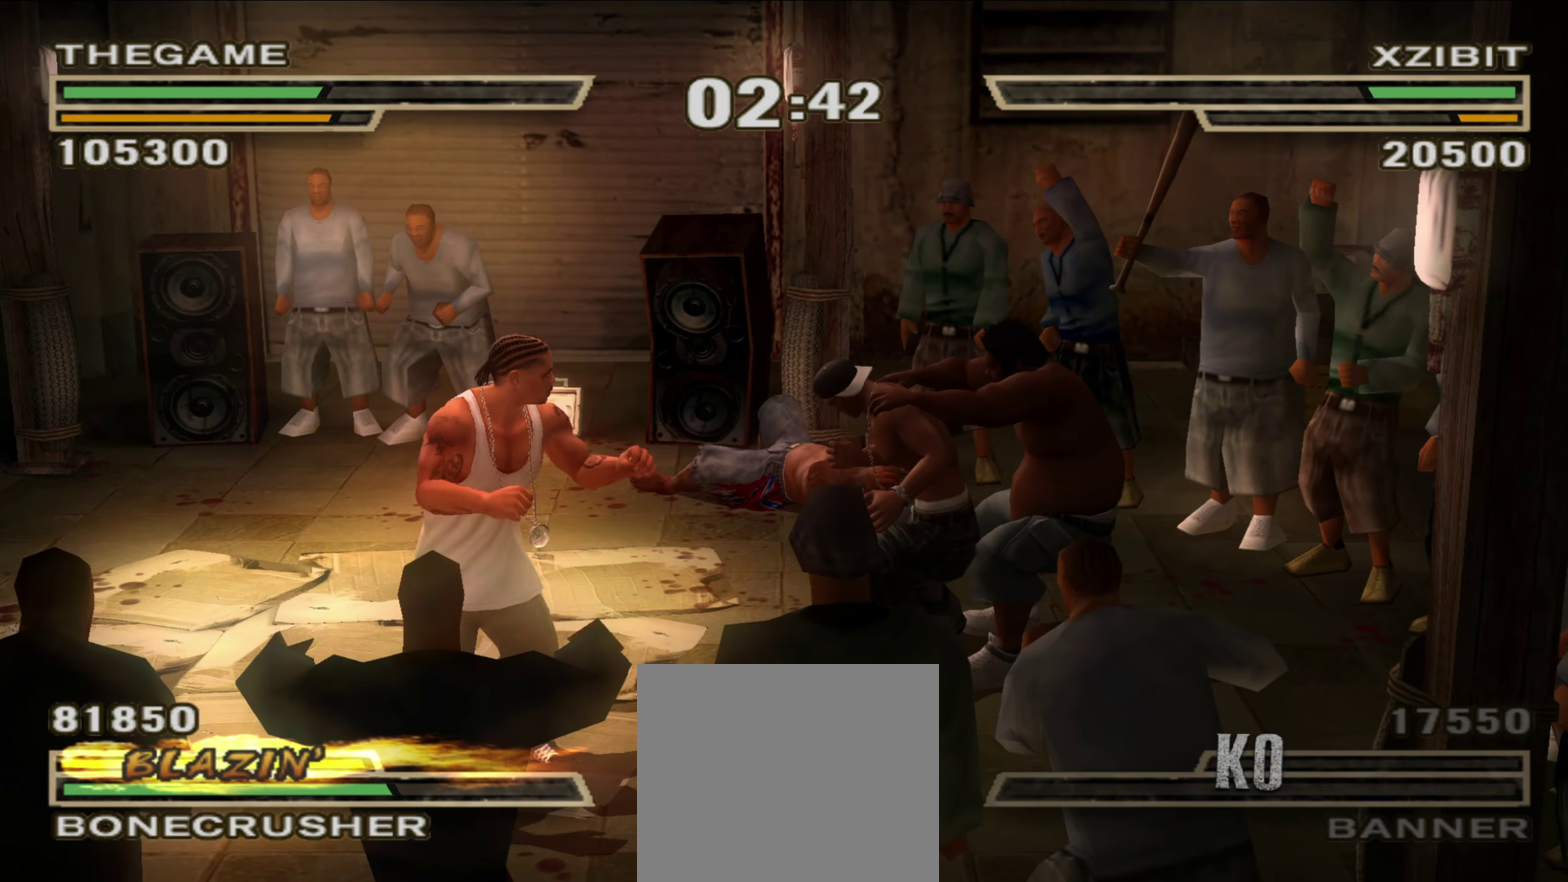
{"dt_ms": 450, "buttons": [], "left_stick": "left", "right_stick": "center", "events": [[317, "left_stick", "left"]]}
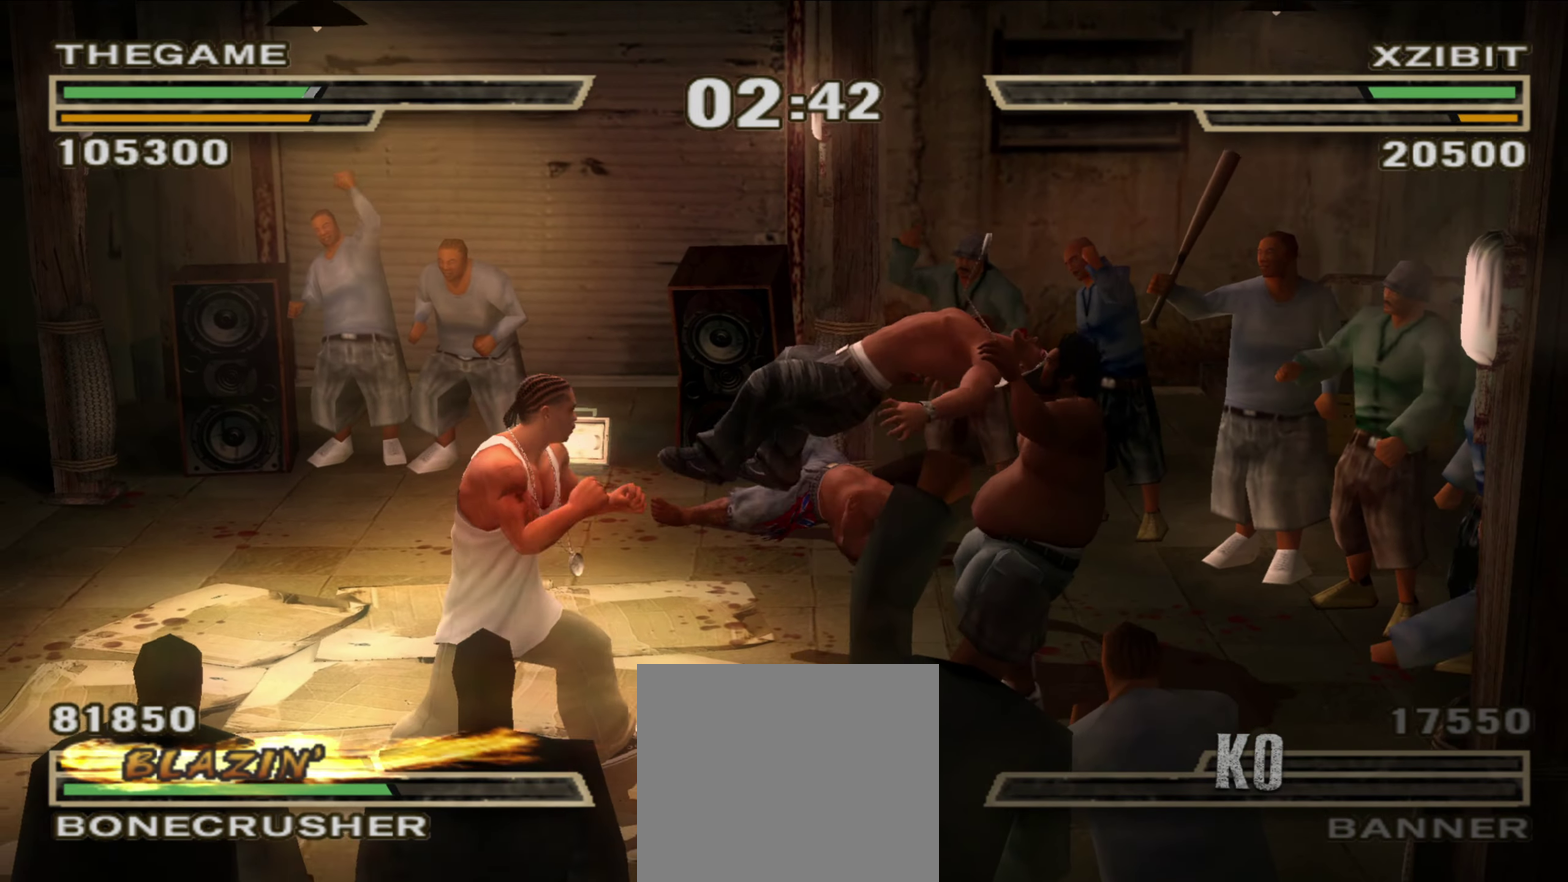
{"dt_ms": 550, "buttons": [], "left_stick": "up-left", "right_stick": "center", "events": [[17, "left_stick", "center"], [200, "left_stick", "up-left"]]}
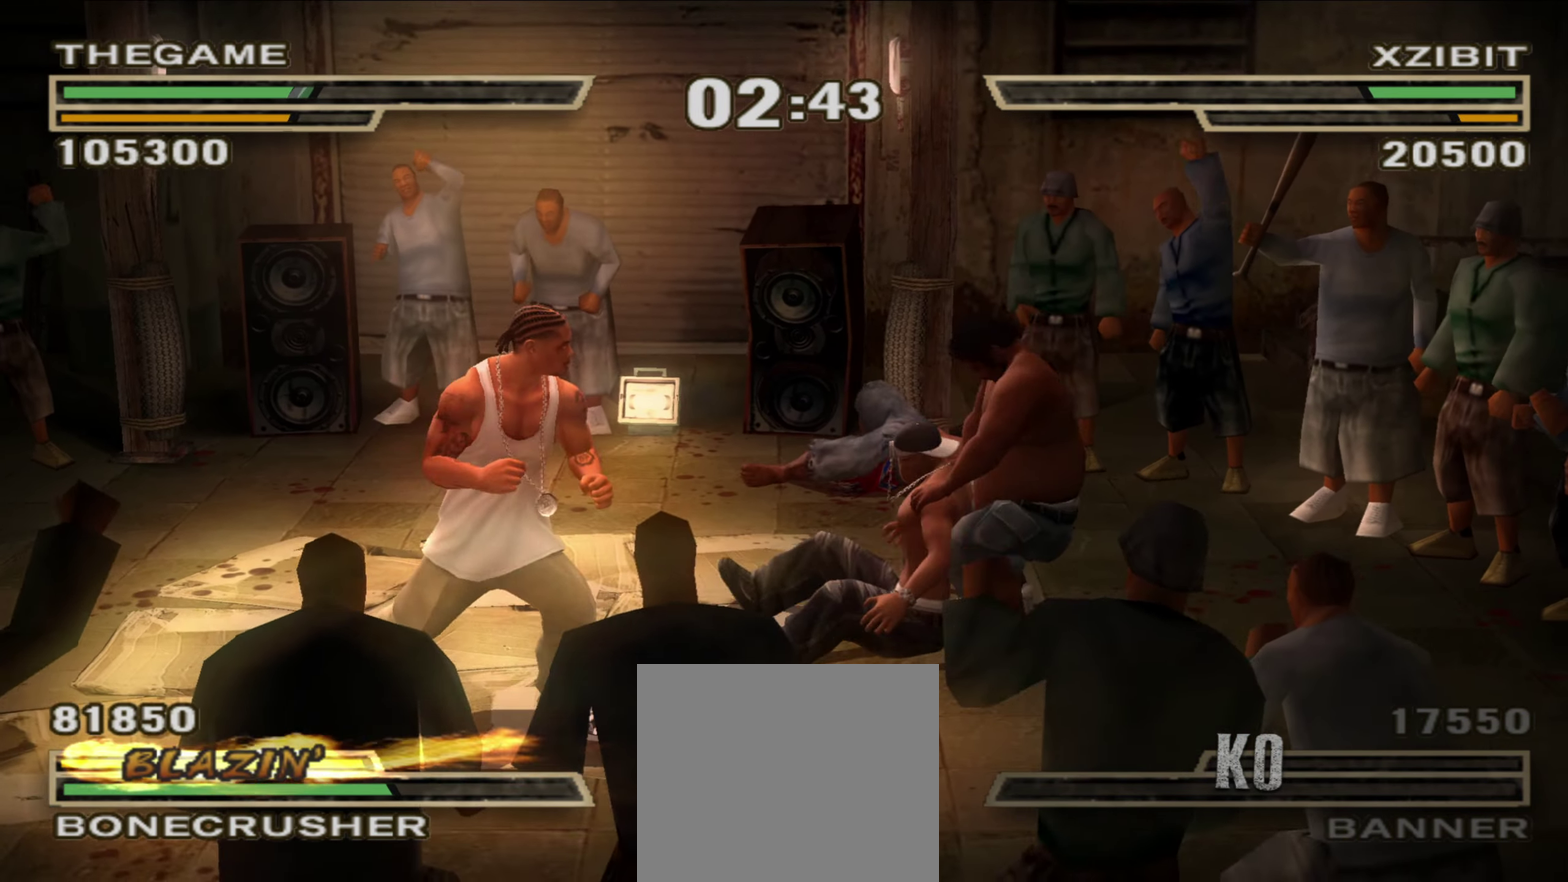
{"dt_ms": 350, "buttons": [], "left_stick": "center", "right_stick": "center", "events": [[67, "left_stick", "center"]]}